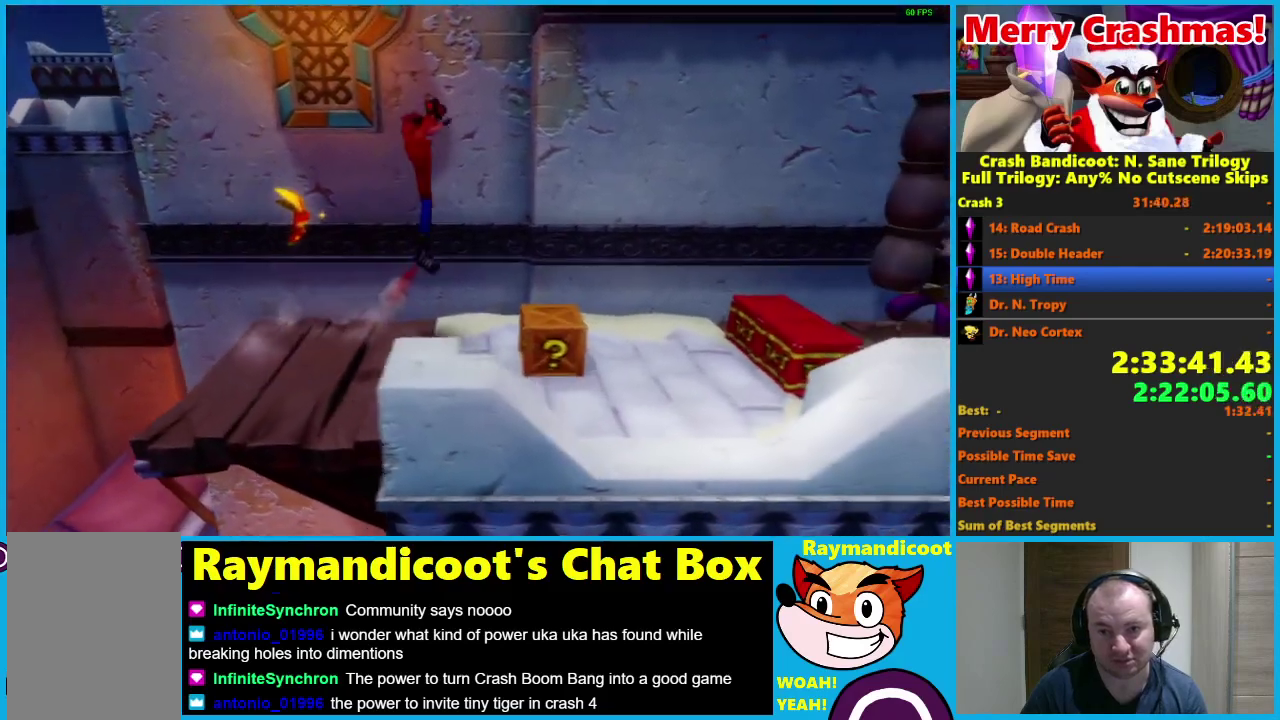
Gameplay with a controller (Xbox layout); each line is a JSON object with the inputs held at the frame after it. "events" lists button and stick changes between this image and that frame as [ms after this image, input, new state], when the widget could be followed in between.
{"buttons": [], "left_stick": "right", "right_stick": "center"}
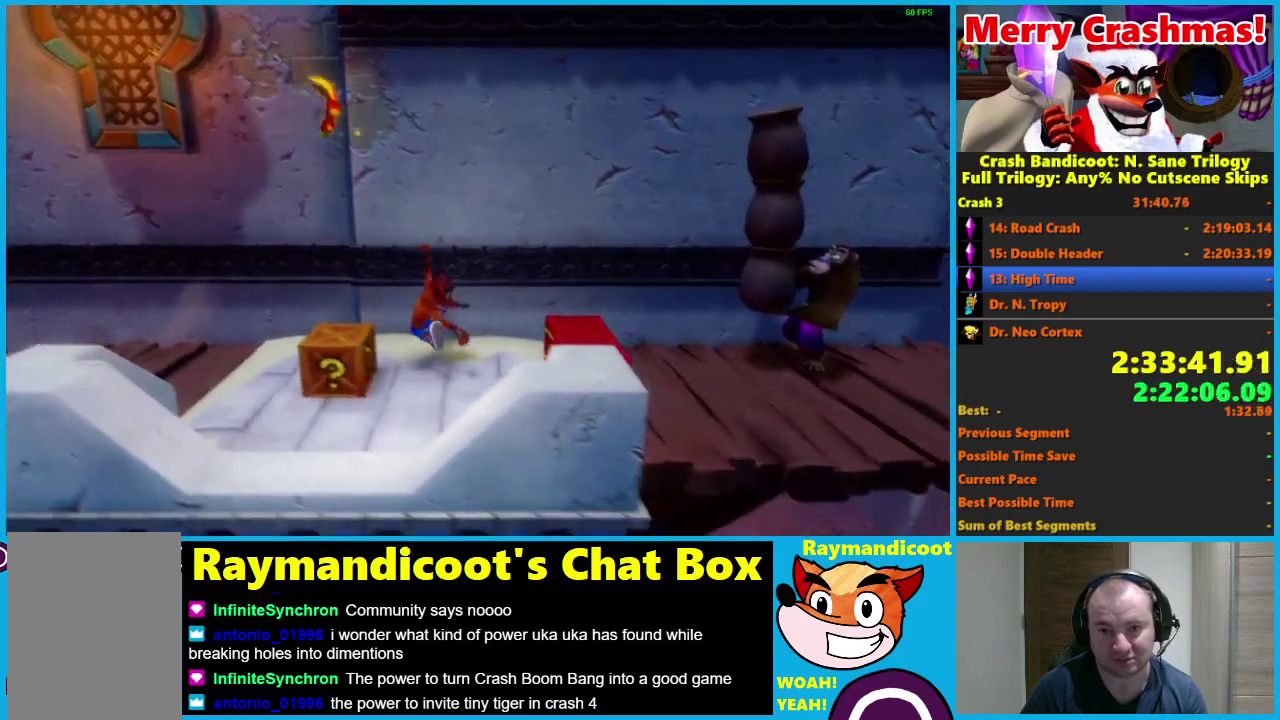
{"buttons": [], "left_stick": "right", "right_stick": "center", "events": [[67, "A", "down"], [367, "A", "up"]]}
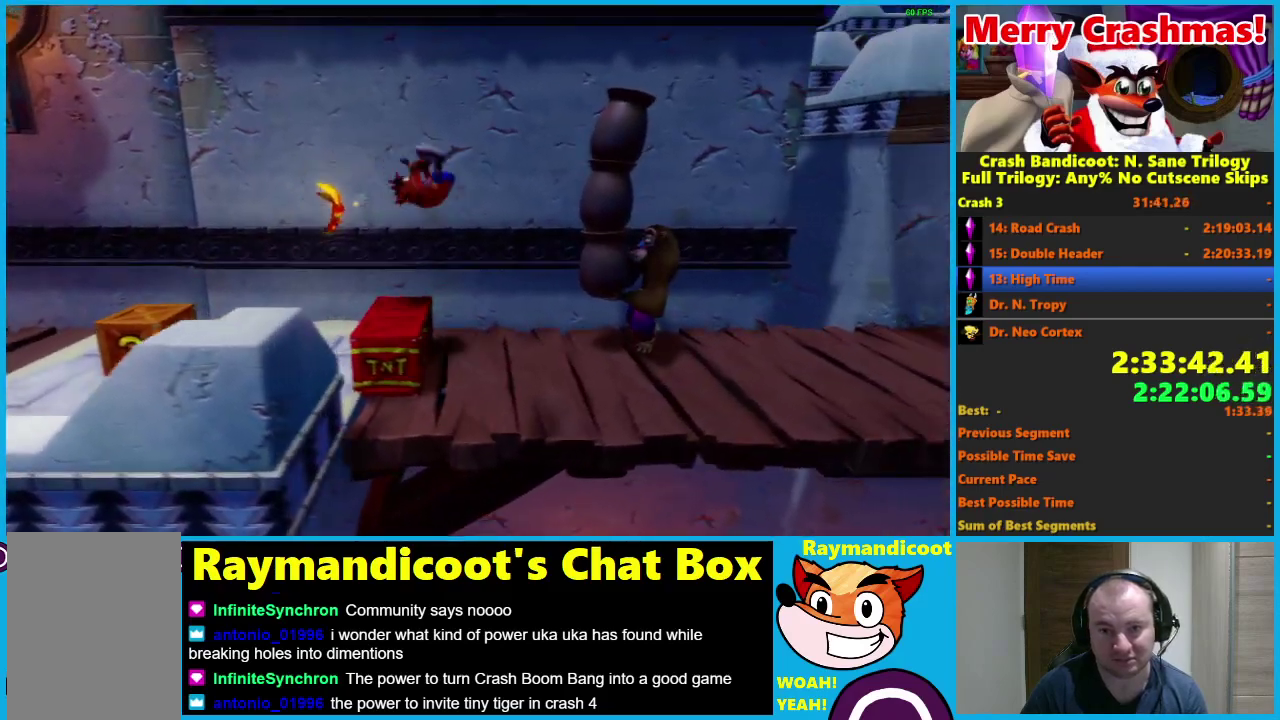
{"buttons": ["A", "R1"], "left_stick": "right", "right_stick": "center", "events": [[217, "R1", "down"], [383, "A", "down"]]}
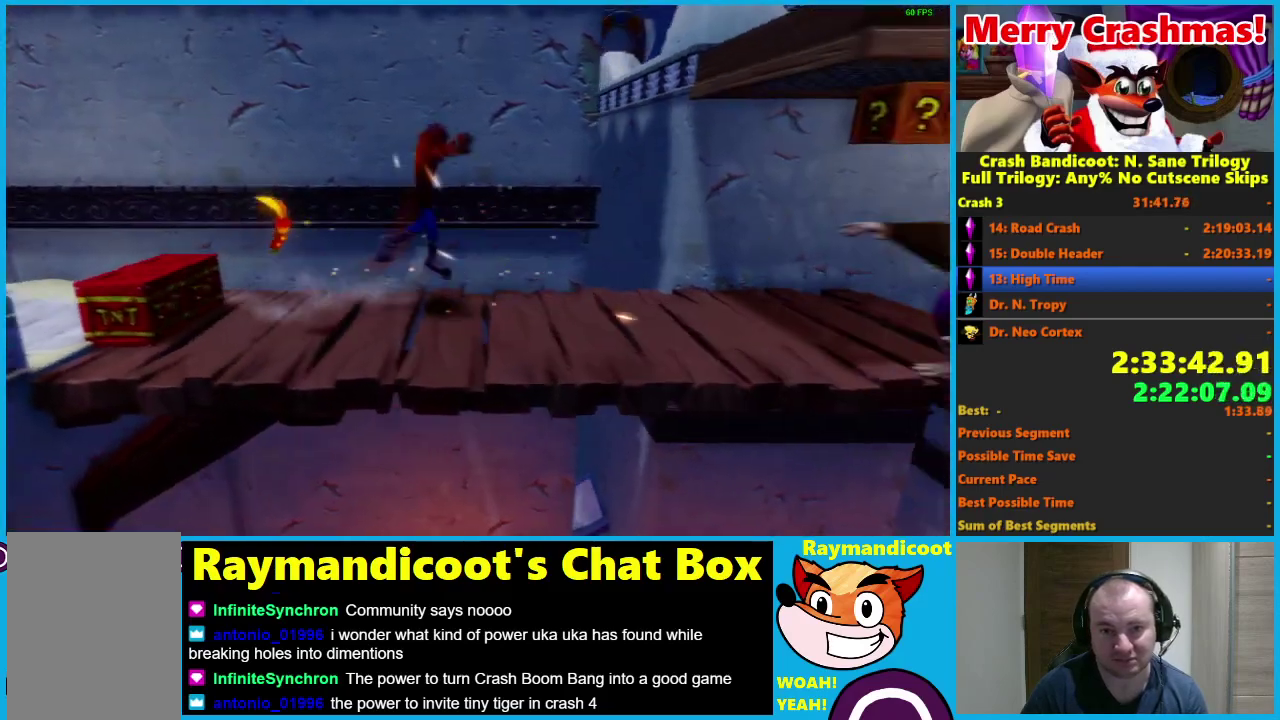
{"buttons": [], "left_stick": "right", "right_stick": "center", "events": [[150, "A", "up"], [183, "R1", "up"]]}
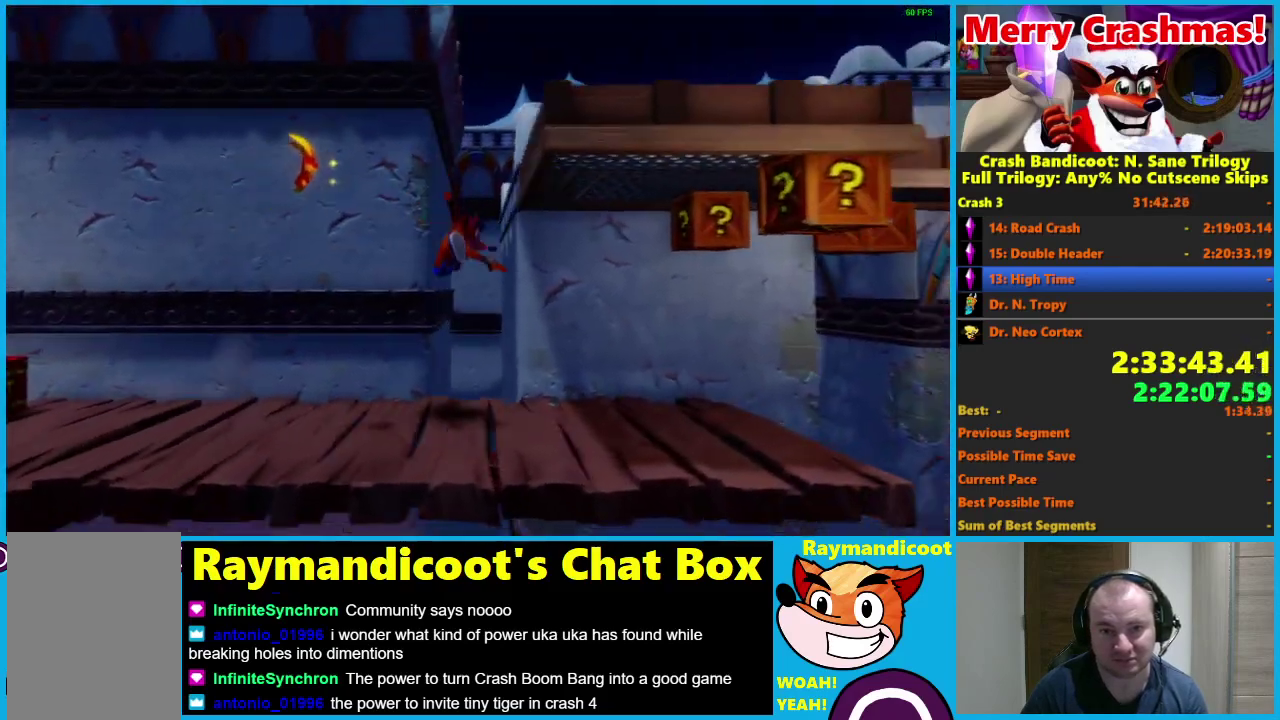
{"buttons": [], "left_stick": "up-right", "right_stick": "center", "events": [[150, "R1", "down"], [233, "A", "down"], [350, "left_stick", "up-right"], [367, "R1", "up"], [383, "A", "up"]]}
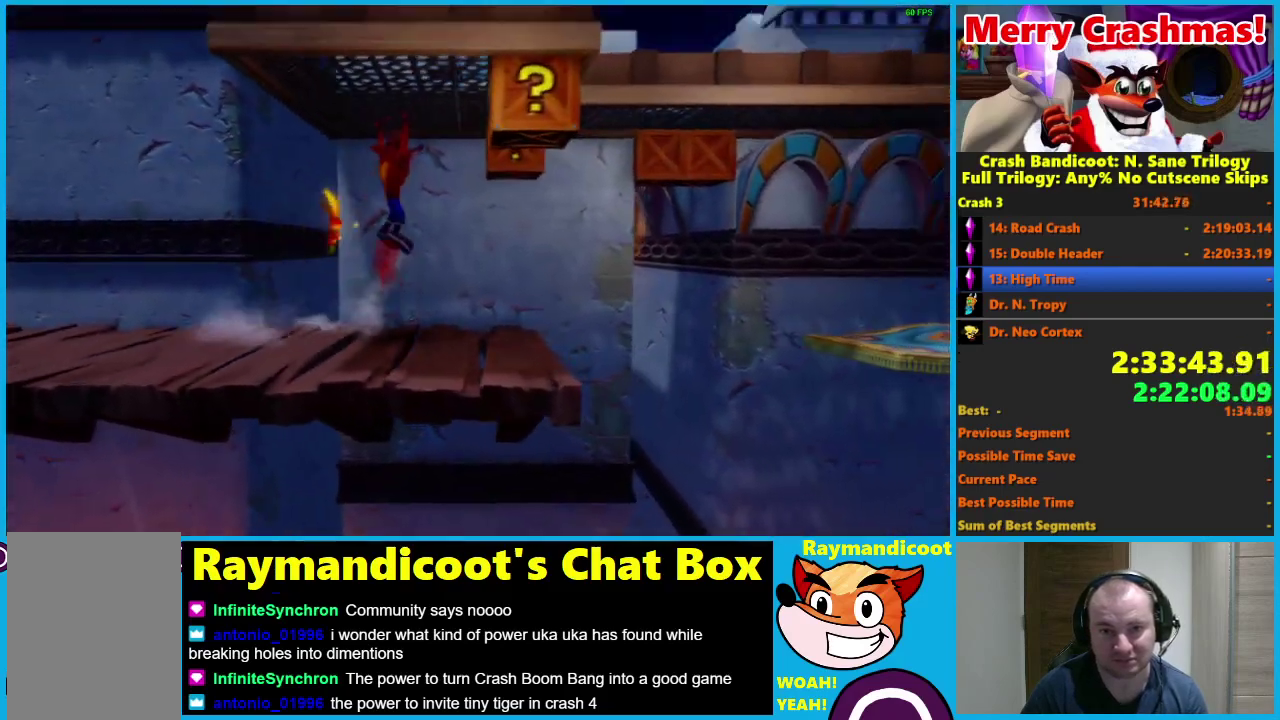
{"buttons": [], "left_stick": "right", "right_stick": "center", "events": [[33, "left_stick", "right"], [150, "left_stick", "down-right"], [350, "left_stick", "right"]]}
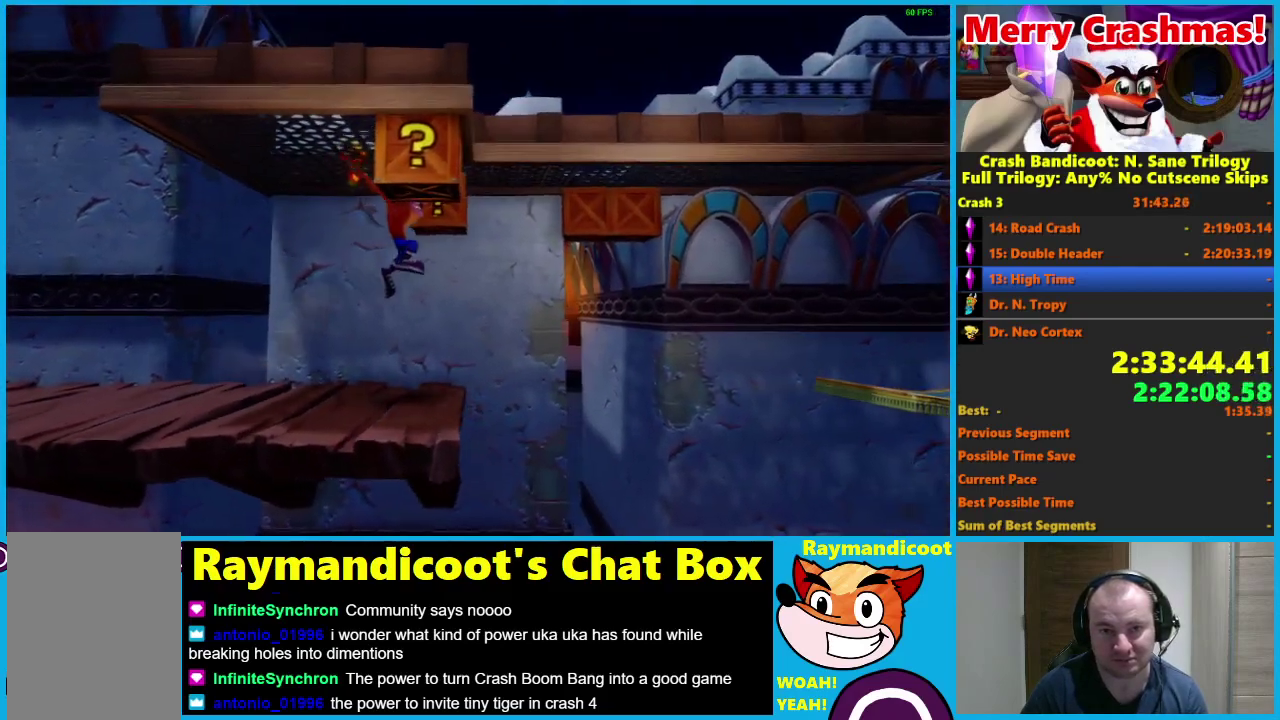
{"buttons": [], "left_stick": "right", "right_stick": "center", "events": [[283, "left_stick", "up-right"], [500, "left_stick", "right"]]}
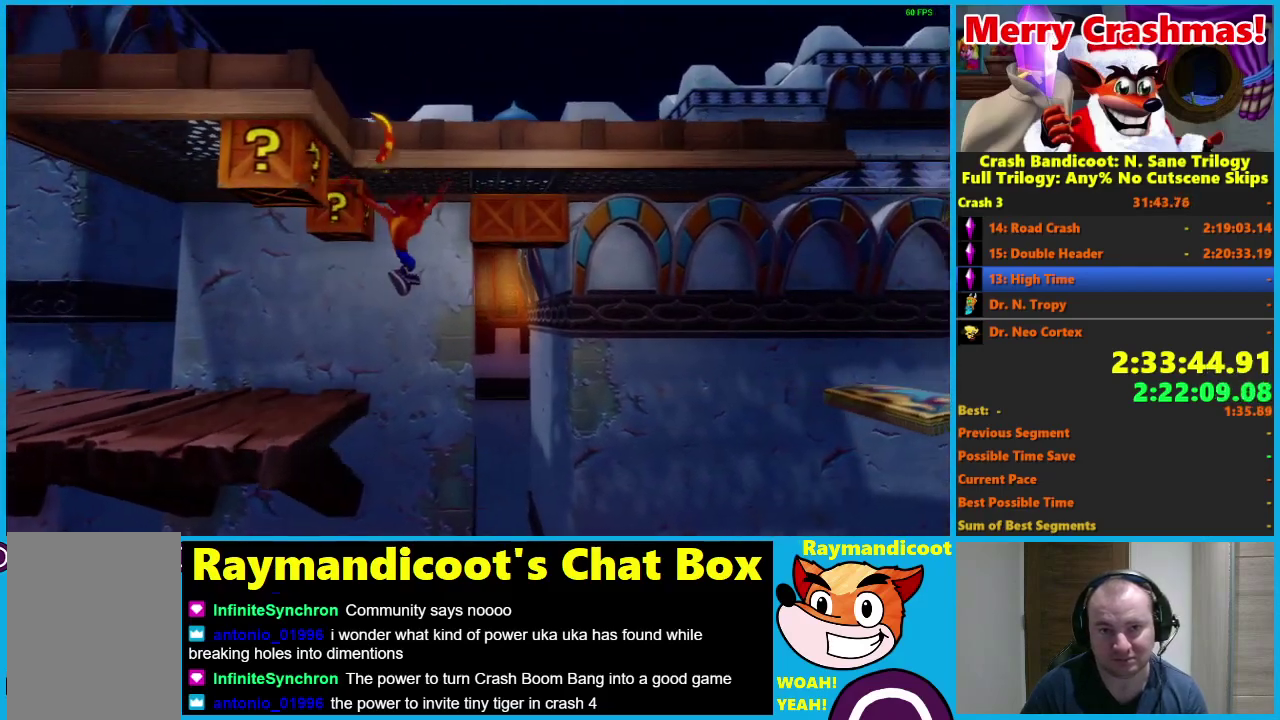
{"buttons": [], "left_stick": "right", "right_stick": "center", "events": []}
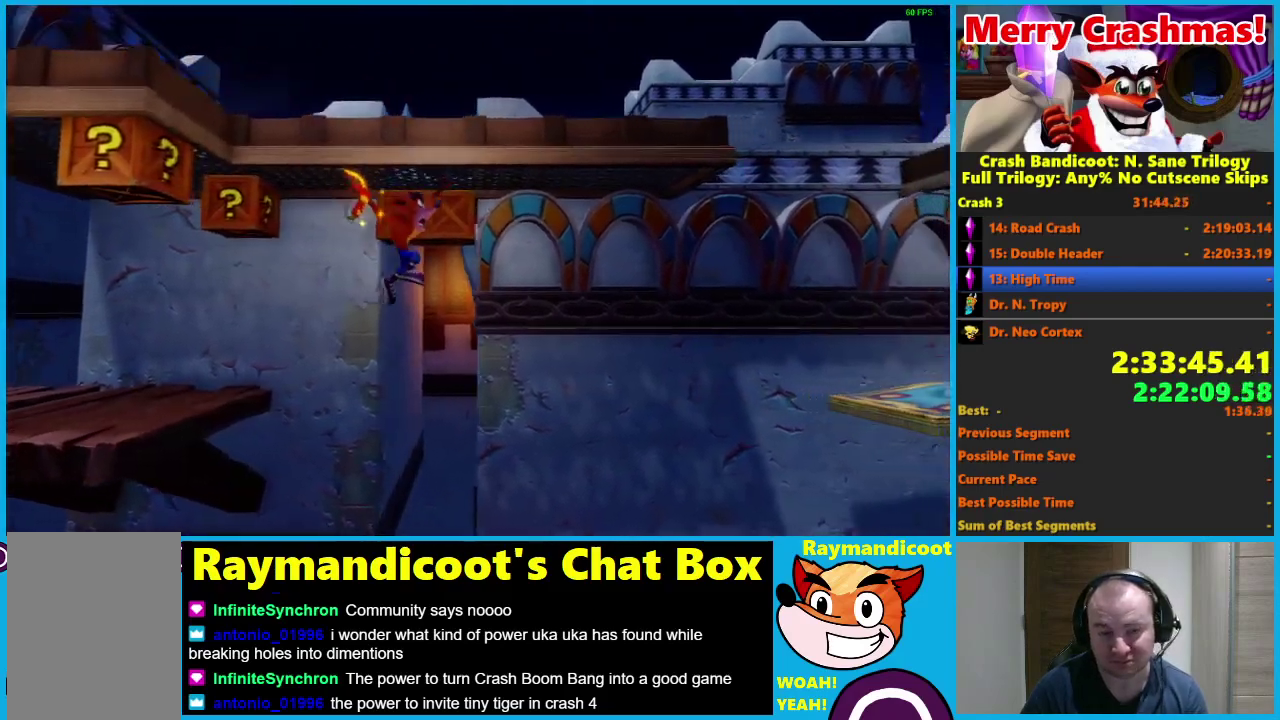
{"buttons": [], "left_stick": "right", "right_stick": "center", "events": []}
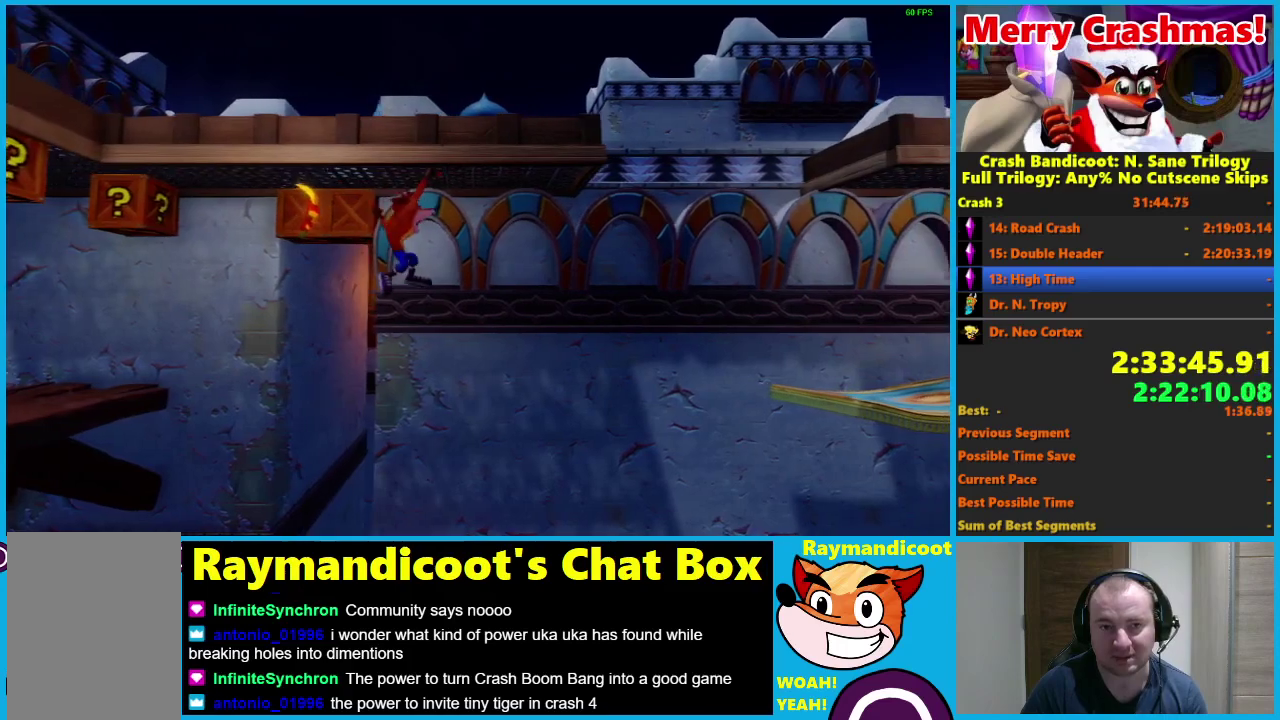
{"buttons": [], "left_stick": "right", "right_stick": "center", "events": []}
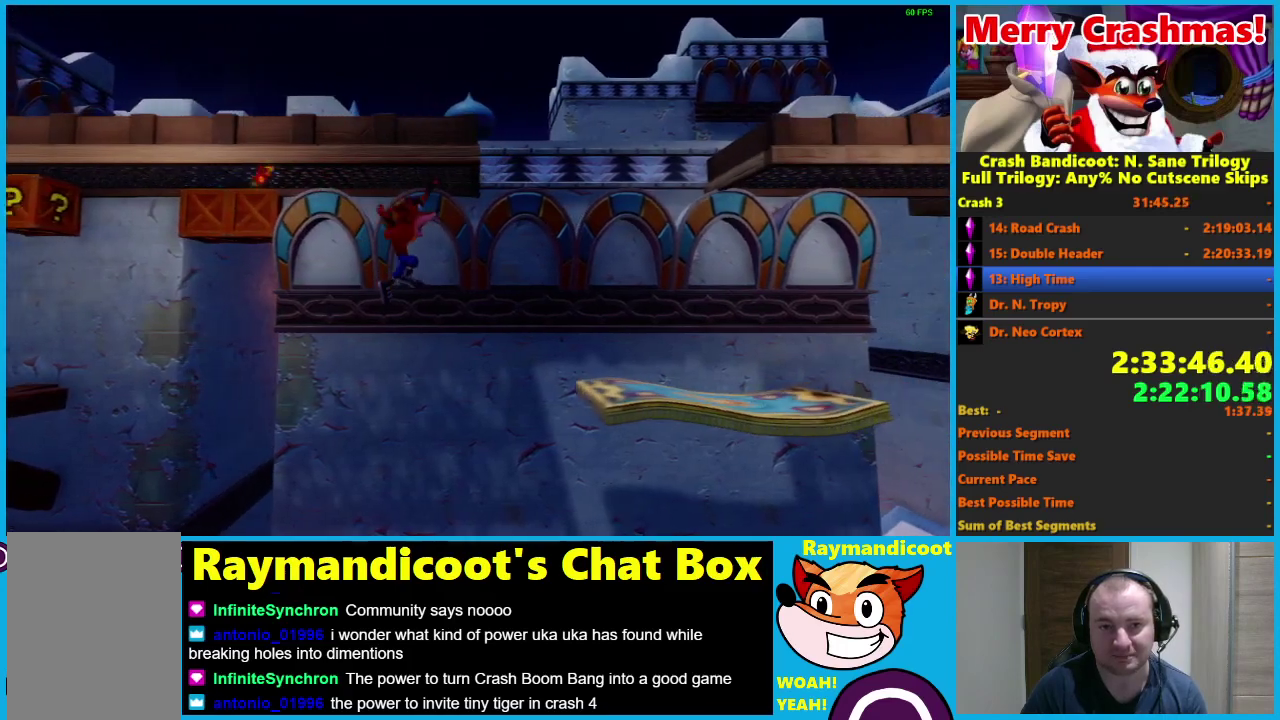
{"buttons": [], "left_stick": "right", "right_stick": "center", "events": [[150, "A", "down"], [250, "A", "up"], [300, "left_stick", "down-right"], [400, "left_stick", "right"]]}
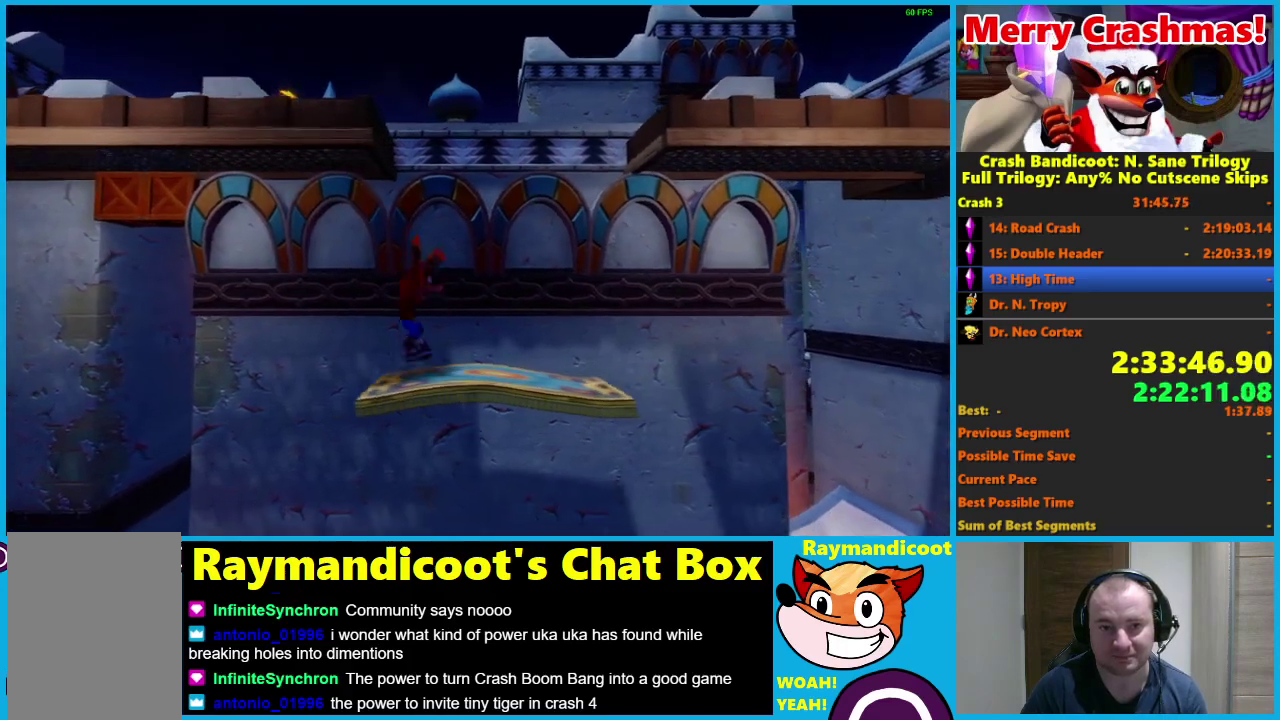
{"buttons": [], "left_stick": "down-right", "right_stick": "center", "events": [[33, "left_stick", "center"], [483, "left_stick", "down-right"]]}
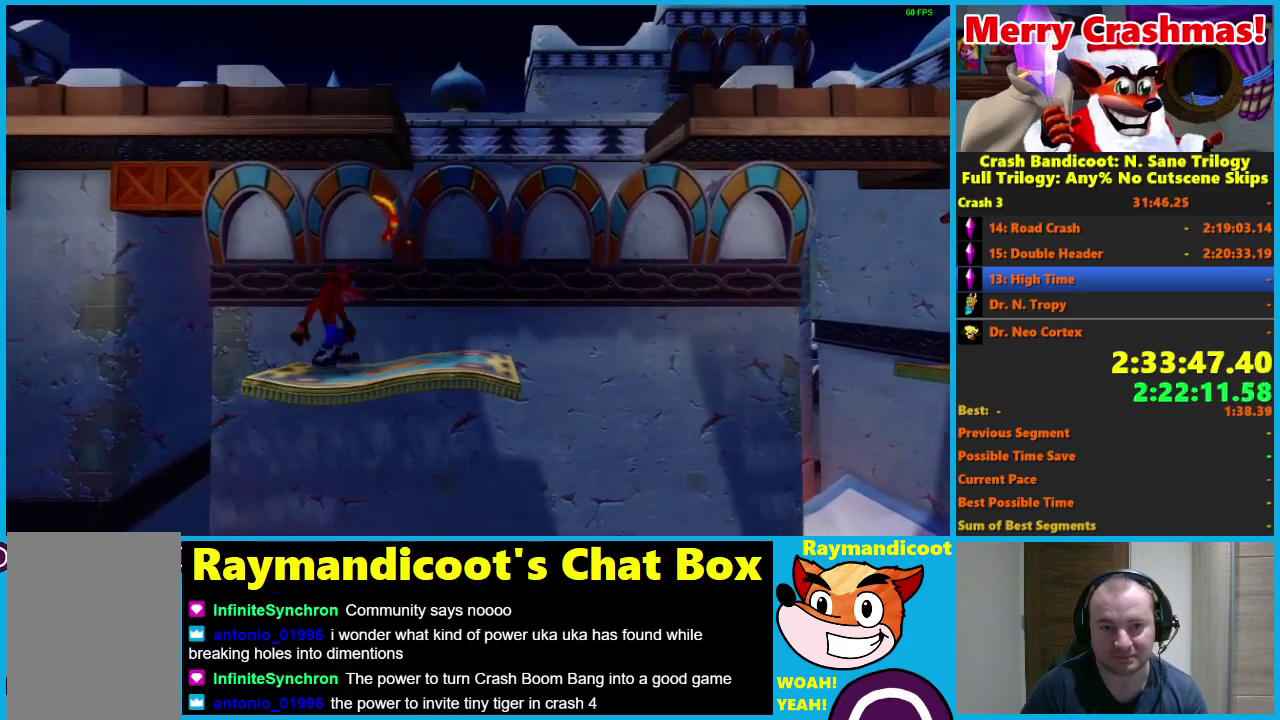
{"buttons": [], "left_stick": "right", "right_stick": "center", "events": [[33, "left_stick", "right"], [167, "left_stick", "center"], [317, "left_stick", "right"]]}
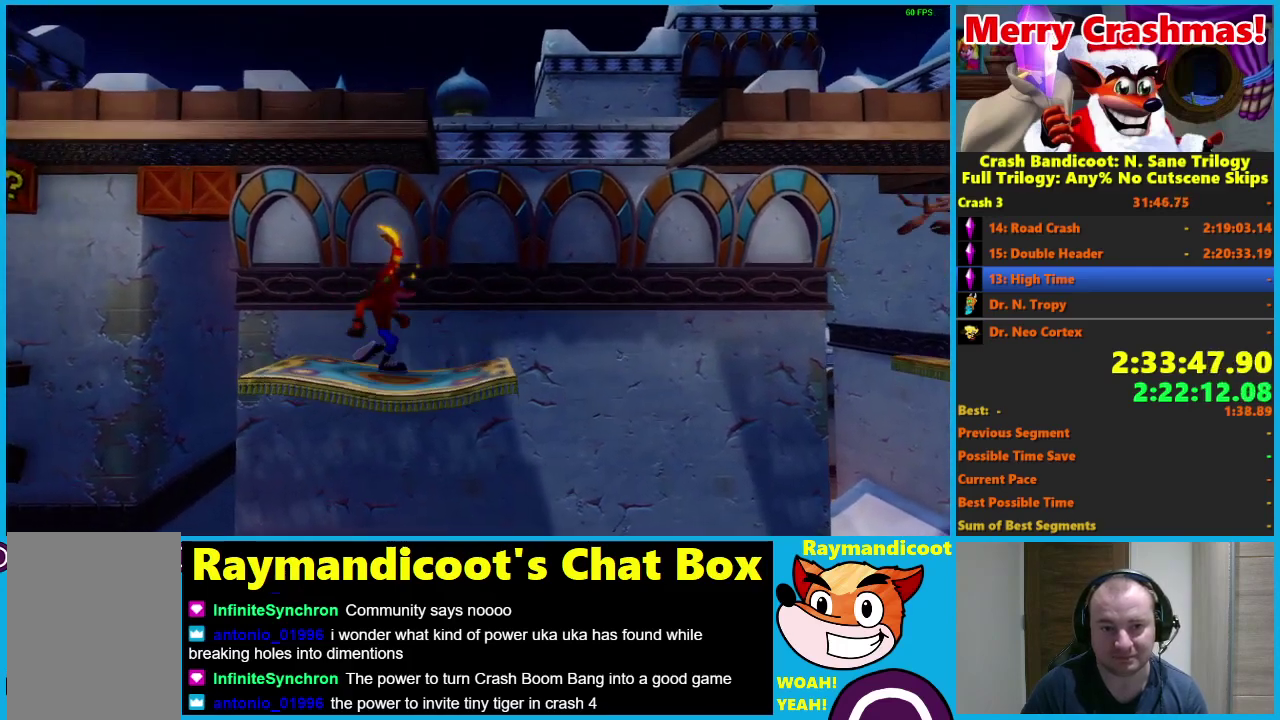
{"buttons": [], "left_stick": "right", "right_stick": "center", "events": [[17, "left_stick", "center"], [183, "Y", "down"], [283, "Y", "up"], [350, "left_stick", "right"]]}
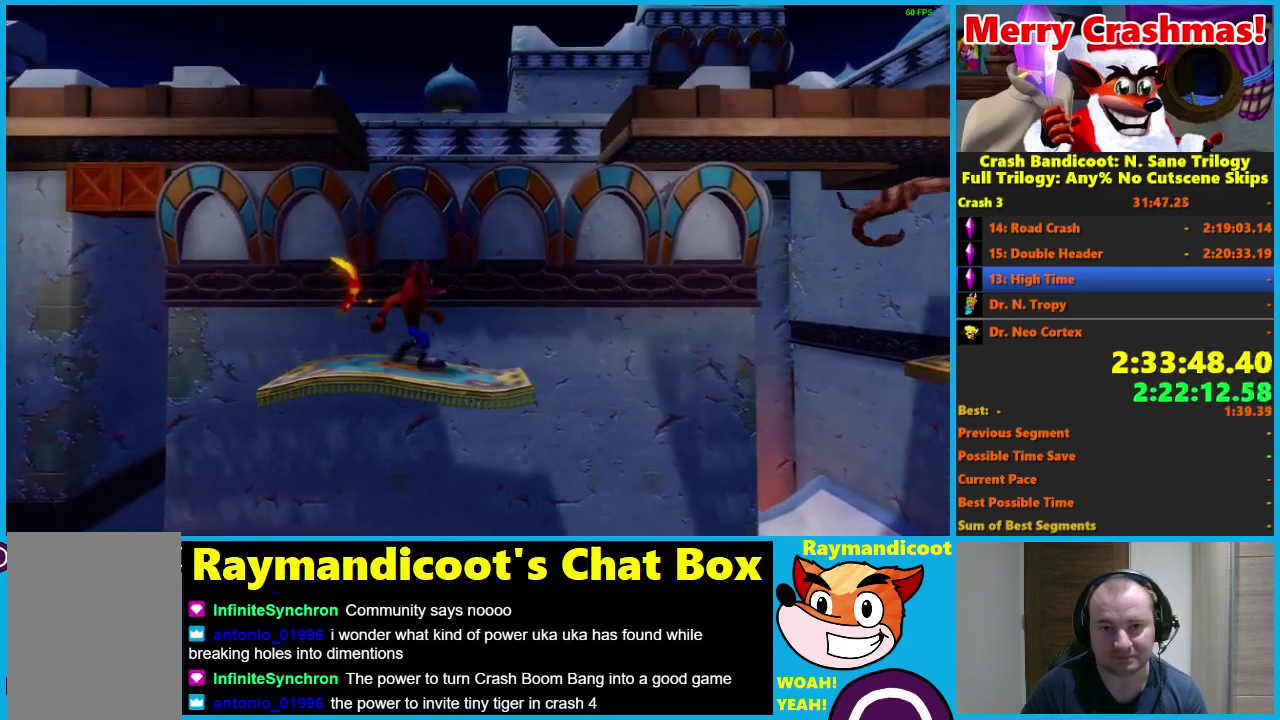
{"buttons": [], "left_stick": "center", "right_stick": "center", "events": [[50, "left_stick", "center"], [250, "left_stick", "right"], [417, "left_stick", "center"]]}
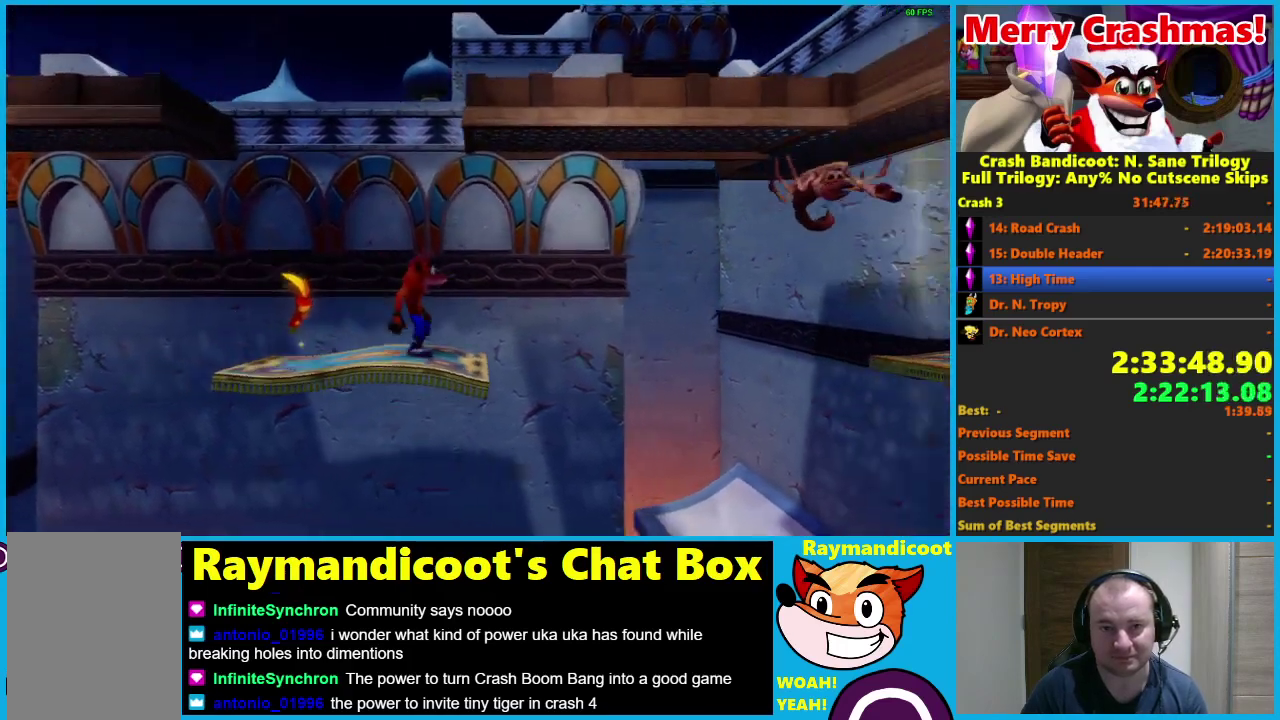
{"buttons": [], "left_stick": "up-right", "right_stick": "center", "events": [[117, "left_stick", "right"], [250, "A", "down"], [333, "left_stick", "up-right"], [500, "A", "up"]]}
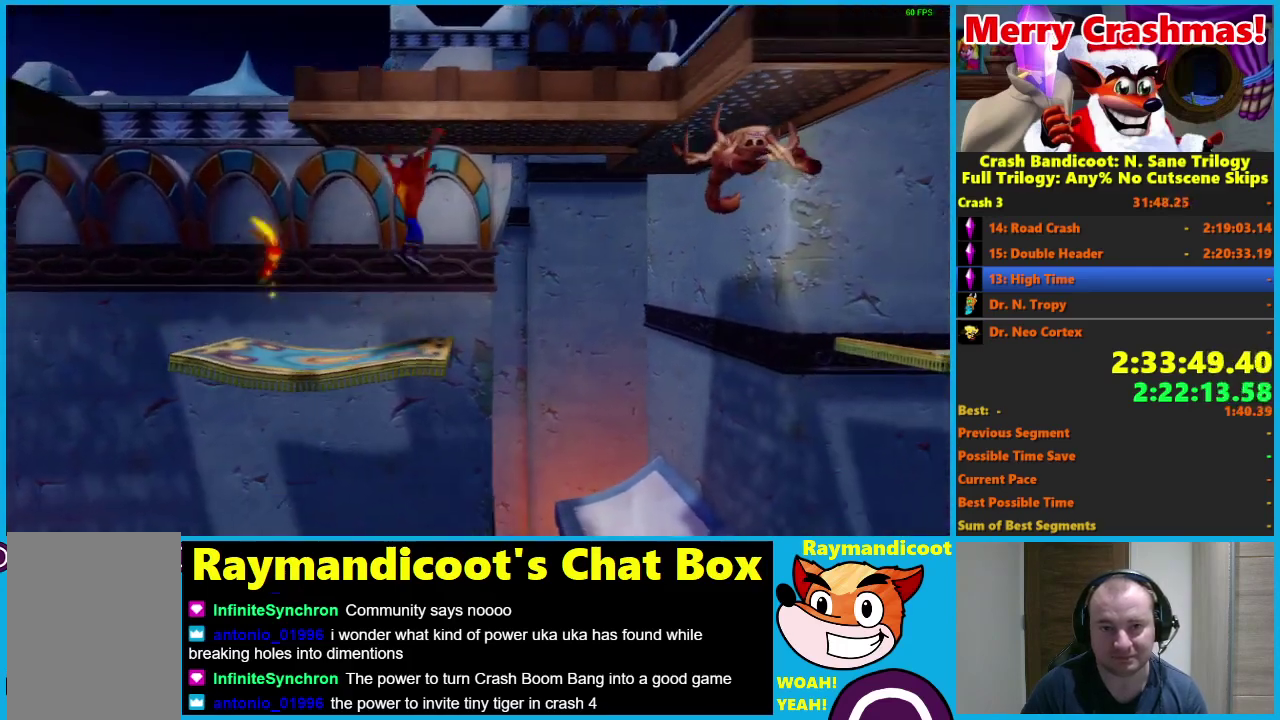
{"buttons": [], "left_stick": "right", "right_stick": "center", "events": [[50, "left_stick", "right"]]}
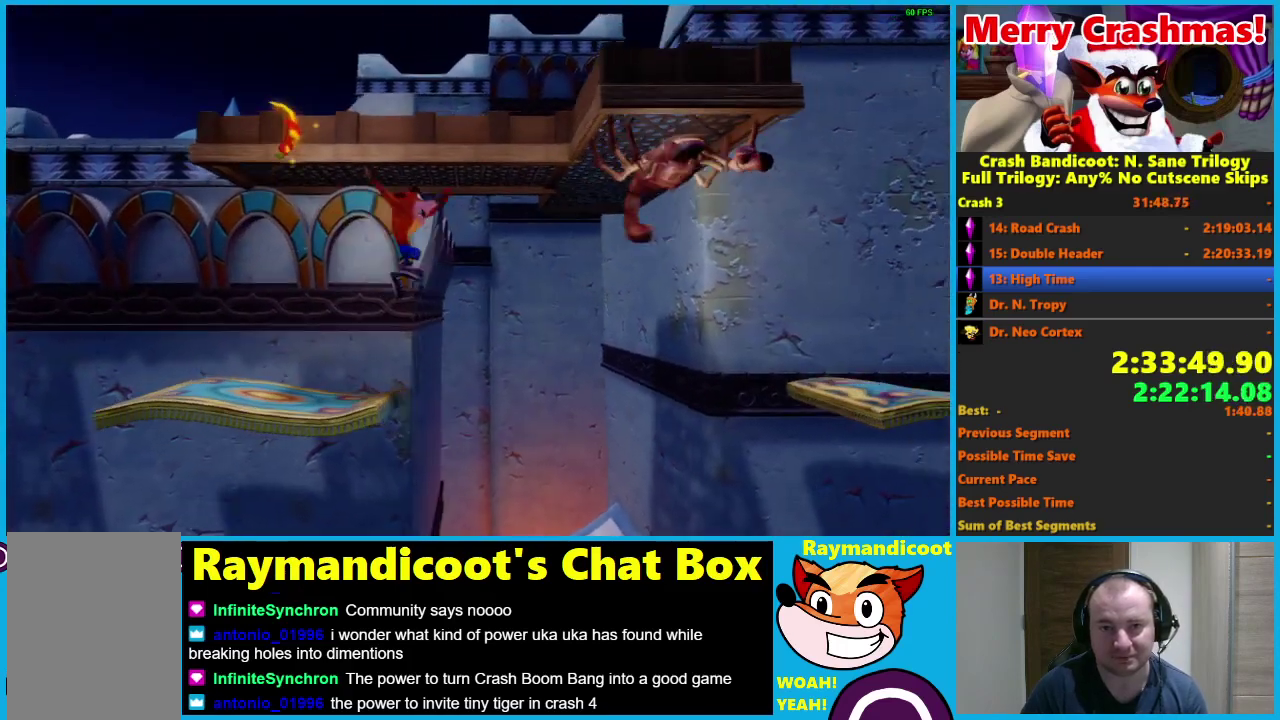
{"buttons": [], "left_stick": "right", "right_stick": "center", "events": []}
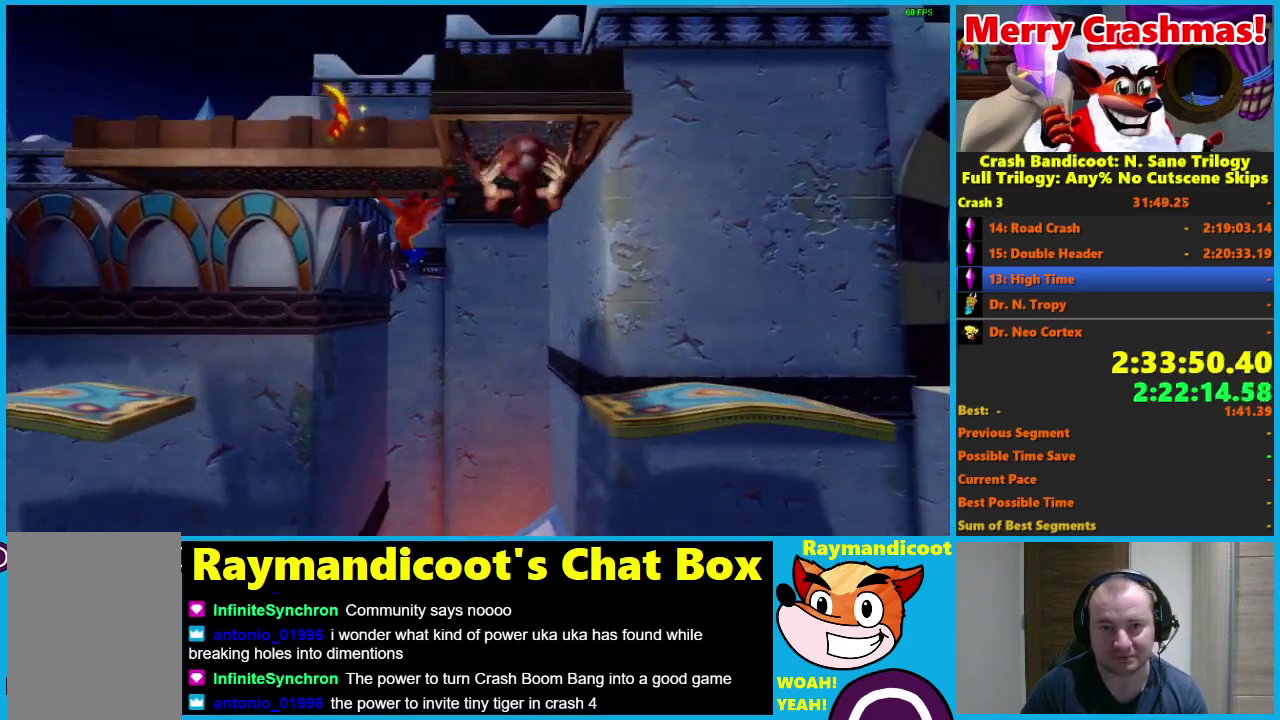
{"buttons": [], "left_stick": "down-right", "right_stick": "center", "events": [[117, "X", "down"], [283, "left_stick", "down-right"], [300, "X", "up"]]}
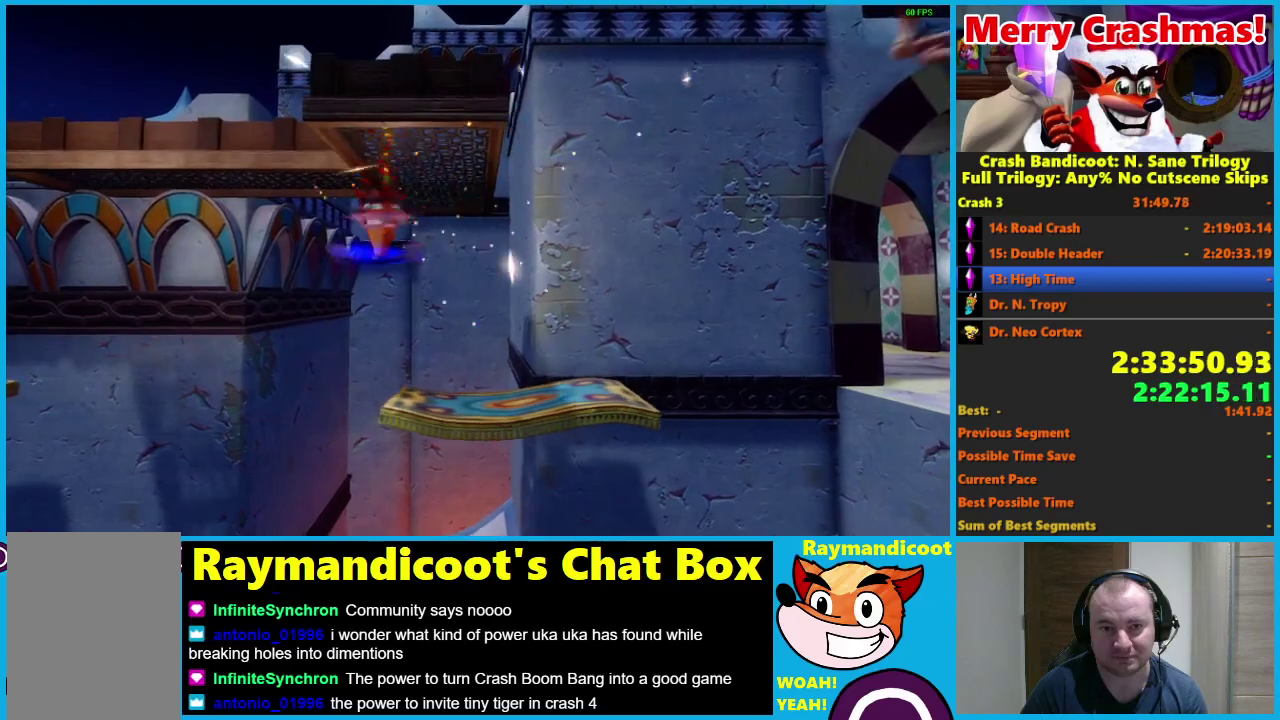
{"buttons": [], "left_stick": "right", "right_stick": "center", "events": [[133, "A", "down"], [167, "left_stick", "center"], [250, "A", "up"], [283, "left_stick", "down"], [383, "left_stick", "down-right"], [450, "left_stick", "right"]]}
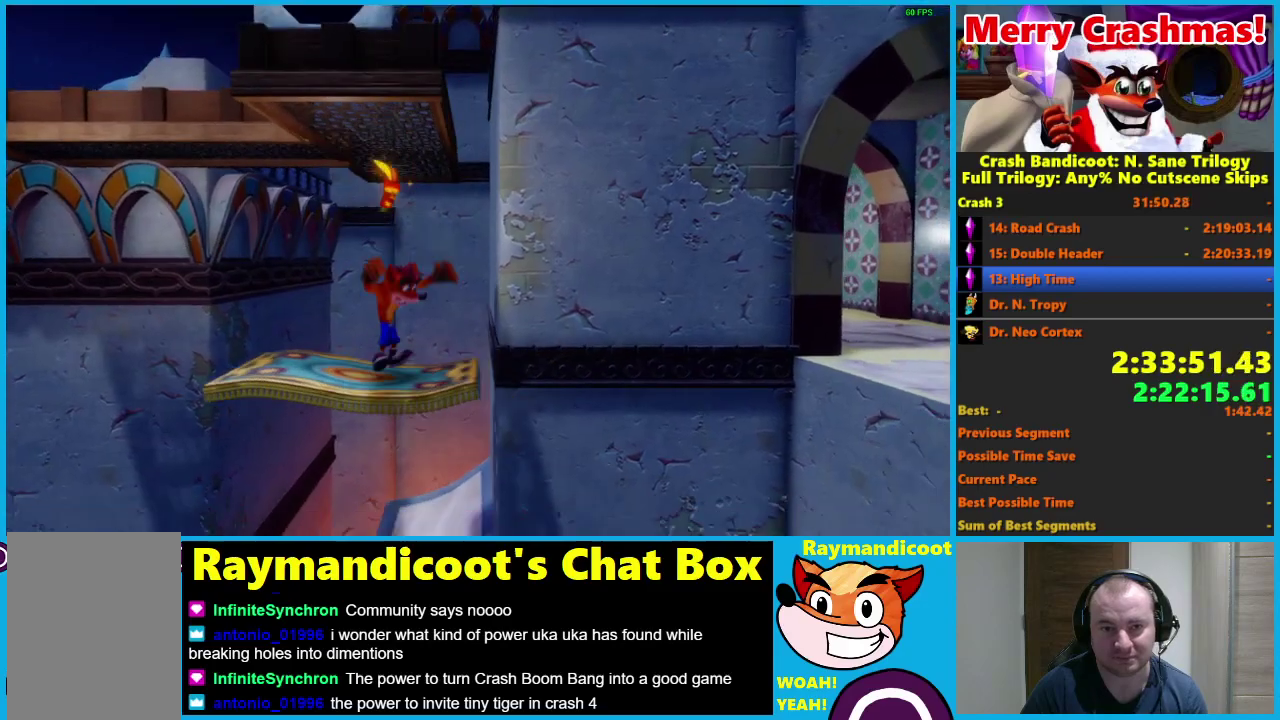
{"buttons": ["A", "X", "R1"], "left_stick": "right", "right_stick": "center", "events": [[83, "R1", "down"], [200, "A", "down"], [267, "X", "down"]]}
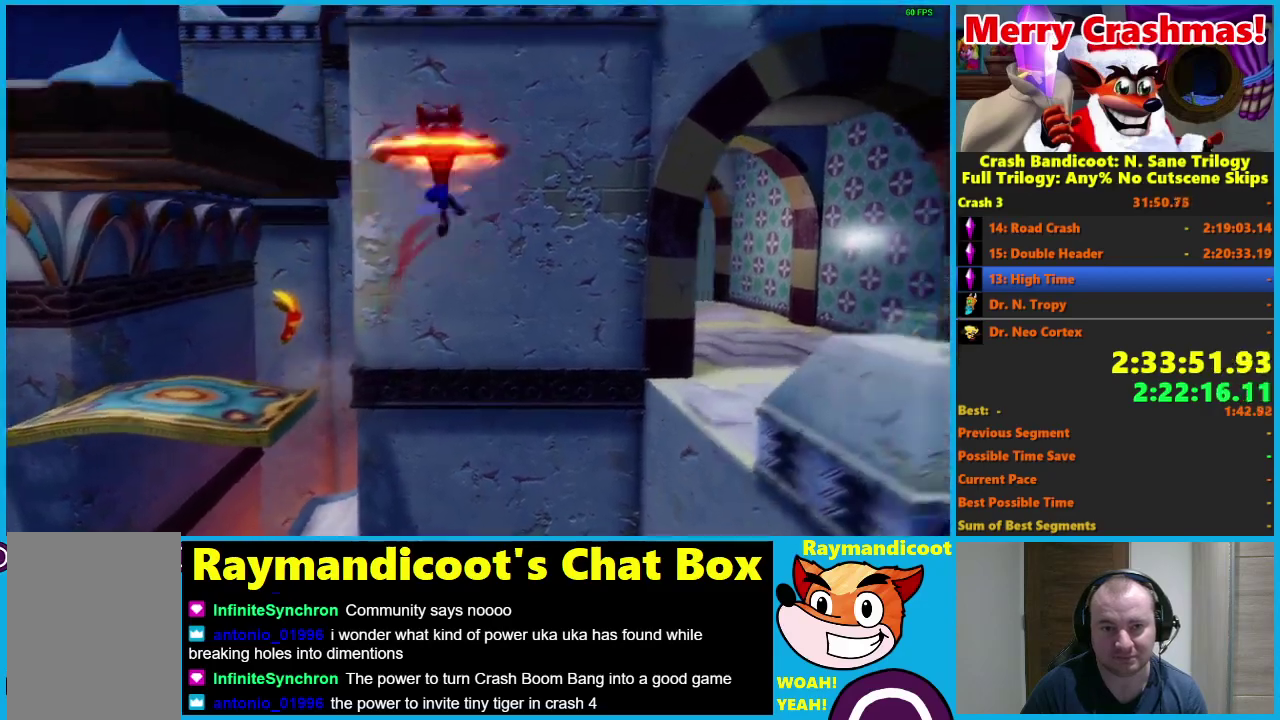
{"buttons": [], "left_stick": "right", "right_stick": "center", "events": [[100, "X", "up"], [133, "A", "up"], [133, "R1", "up"], [233, "A", "down"], [383, "A", "up"]]}
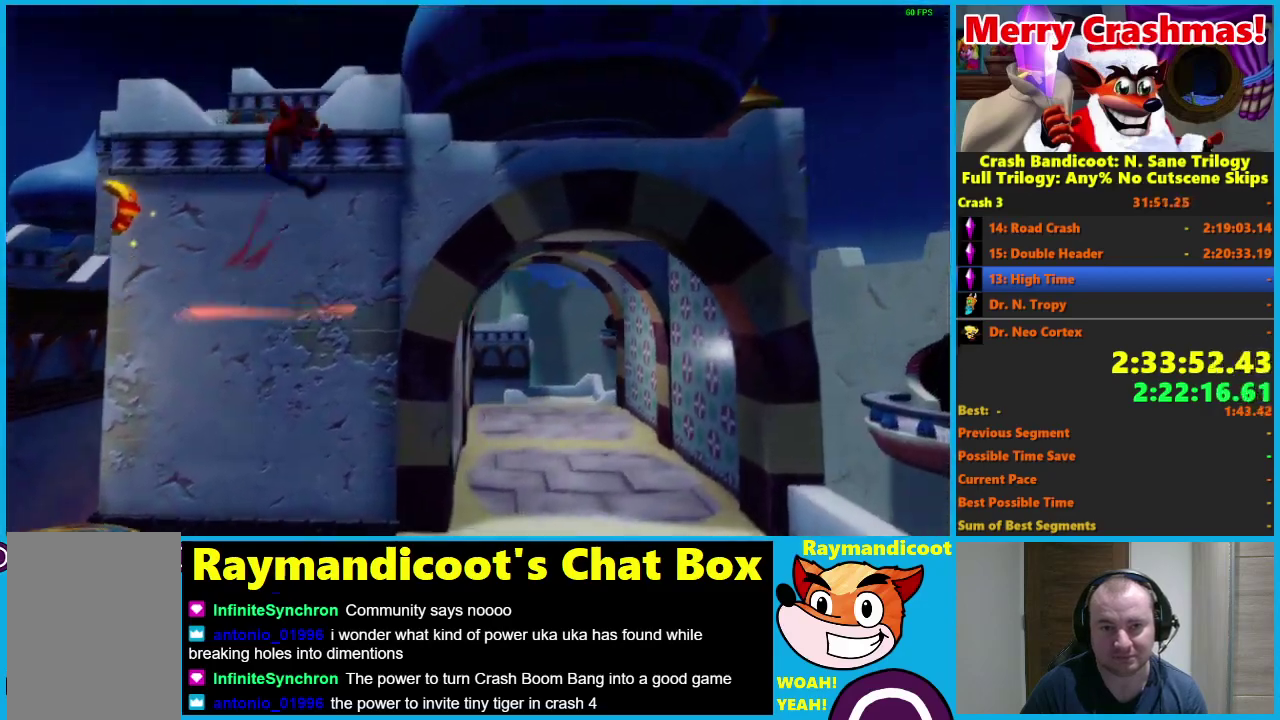
{"buttons": [], "left_stick": "up-right", "right_stick": "center", "events": [[417, "left_stick", "up-right"]]}
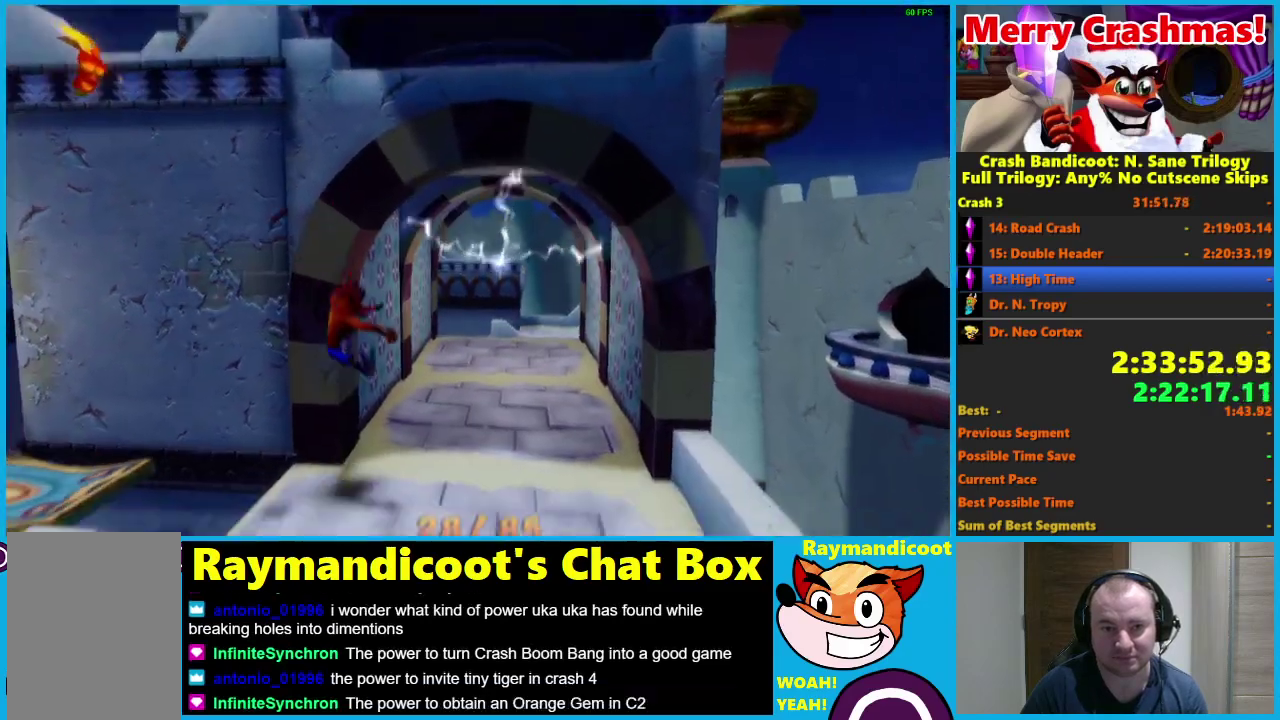
{"buttons": ["X"], "left_stick": "up", "right_stick": "center", "events": [[200, "left_stick", "up"], [283, "R1", "down"], [333, "R1", "up"], [500, "X", "down"]]}
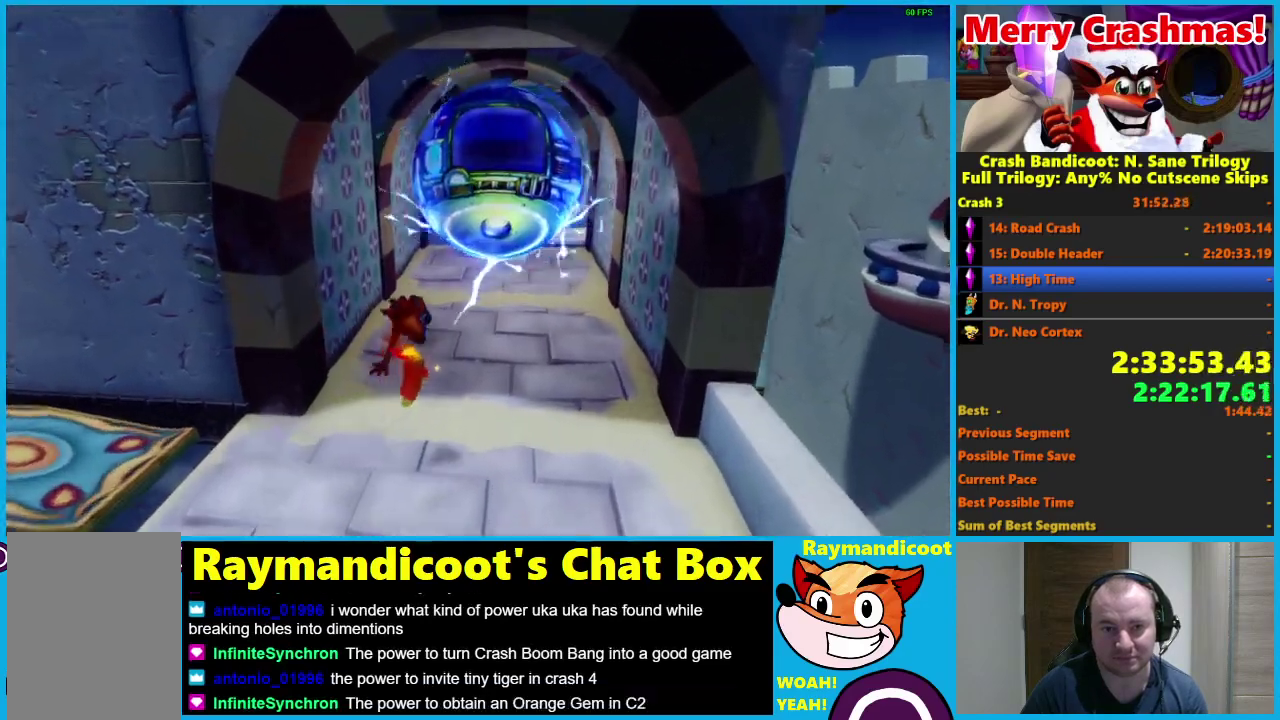
{"buttons": [], "left_stick": "up-right", "right_stick": "center", "events": [[83, "X", "up"], [83, "left_stick", "up-right"]]}
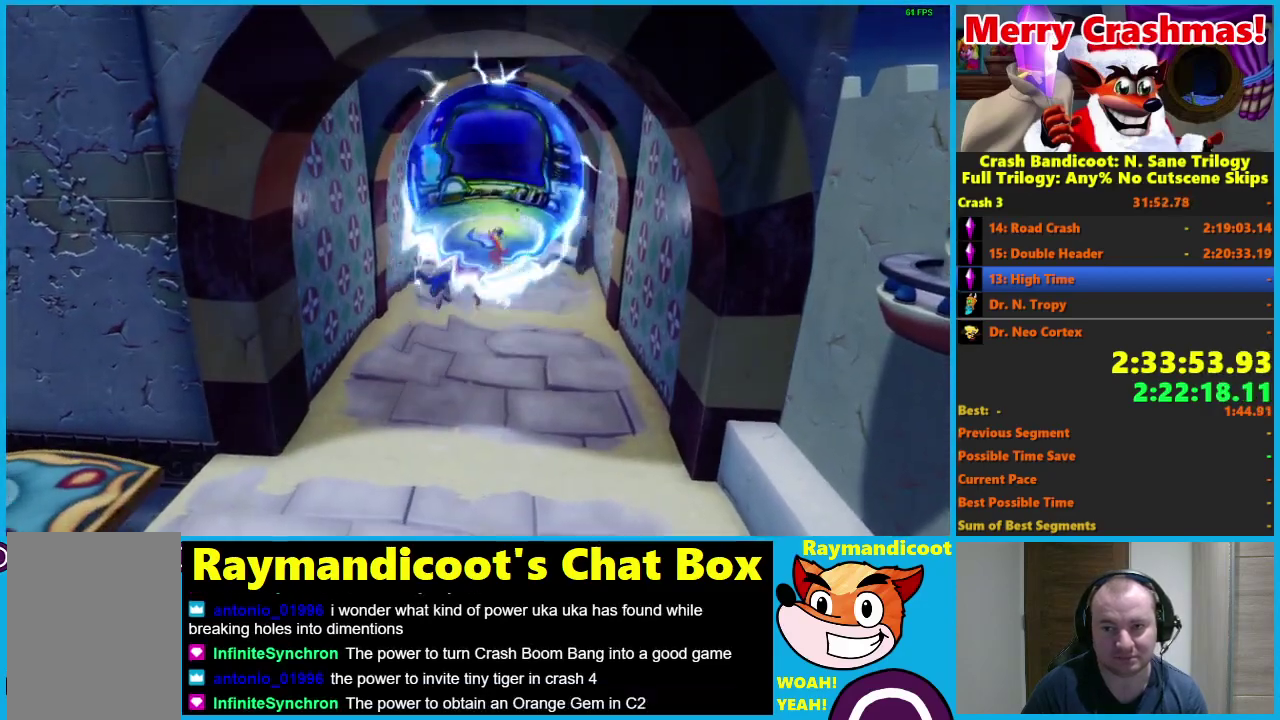
{"buttons": [], "left_stick": "center", "right_stick": "center", "events": [[50, "left_stick", "center"]]}